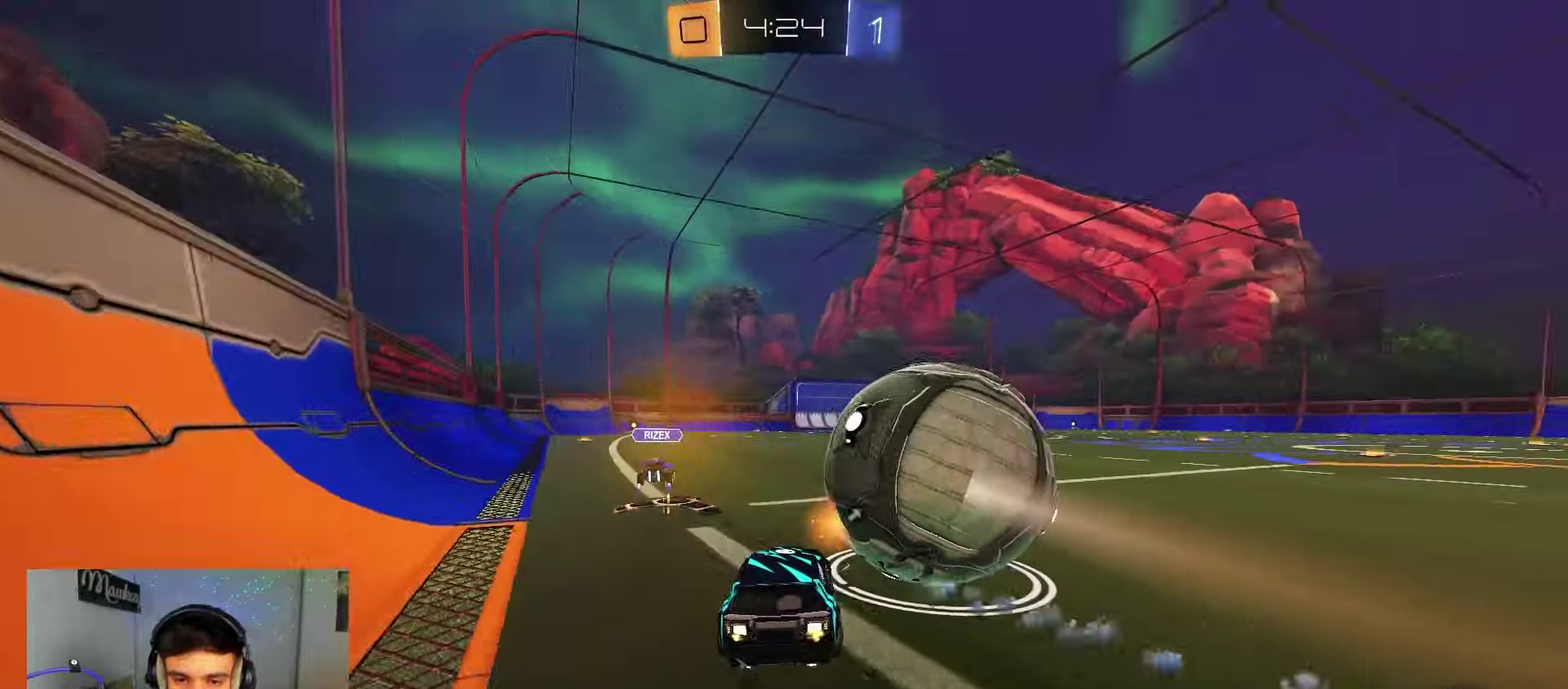
Gameplay with a controller (Xbox layout); each line is a JSON object with the inputs held at the frame after it (dt_ms = milliseconds from this image to that frame). "events" lists button and stick changes between this image and that frame as [ms after this image, input, new state], when the widget could be followed in between. Not read: L2 R2.
{"dt_ms": 500, "buttons": [], "left_stick": "right", "right_stick": "center", "events": [[50, "left_stick", "left"], [133, "B", "up"], [183, "left_stick", "center"], [267, "left_stick", "right"], [400, "left_stick", "center"], [450, "left_stick", "right"]]}
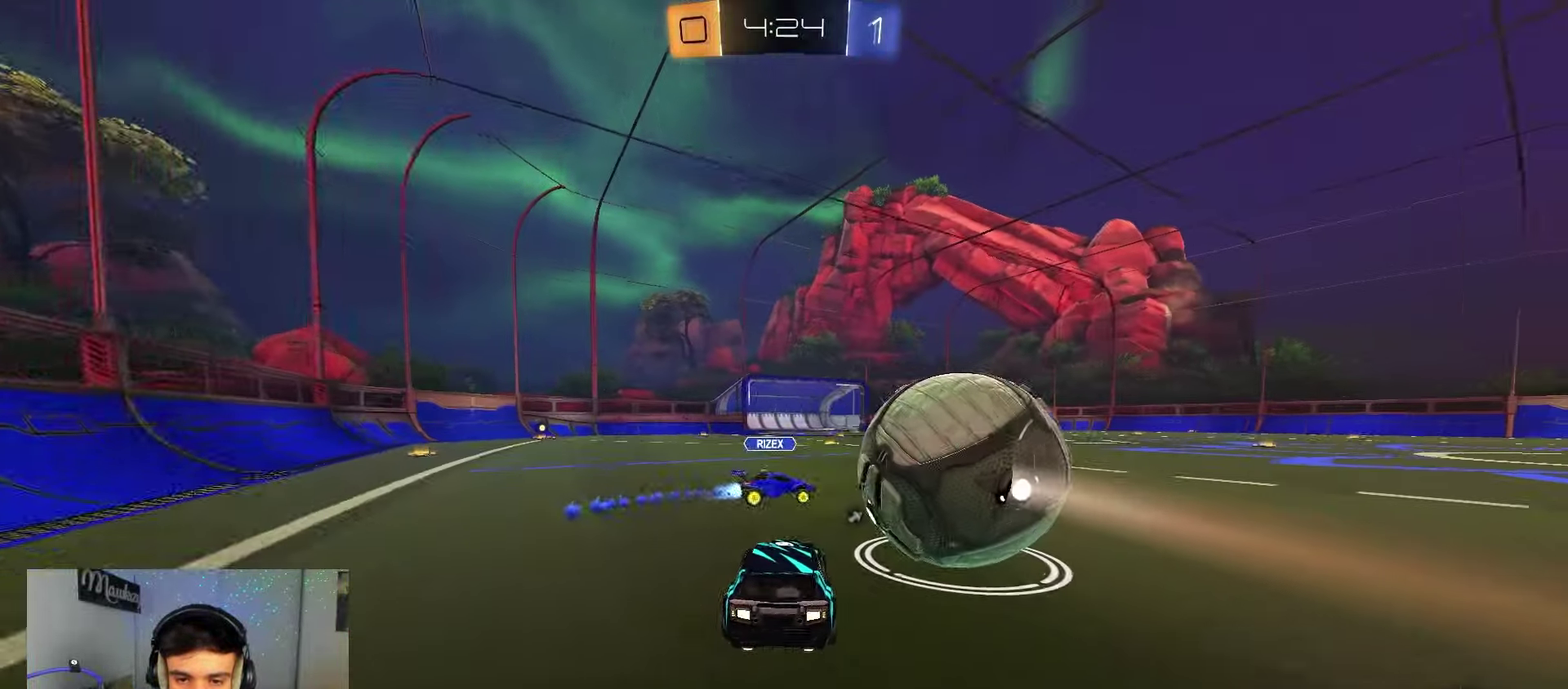
{"dt_ms": 400, "buttons": [], "left_stick": "right", "right_stick": "center", "events": [[300, "left_stick", "left"], [383, "left_stick", "right"]]}
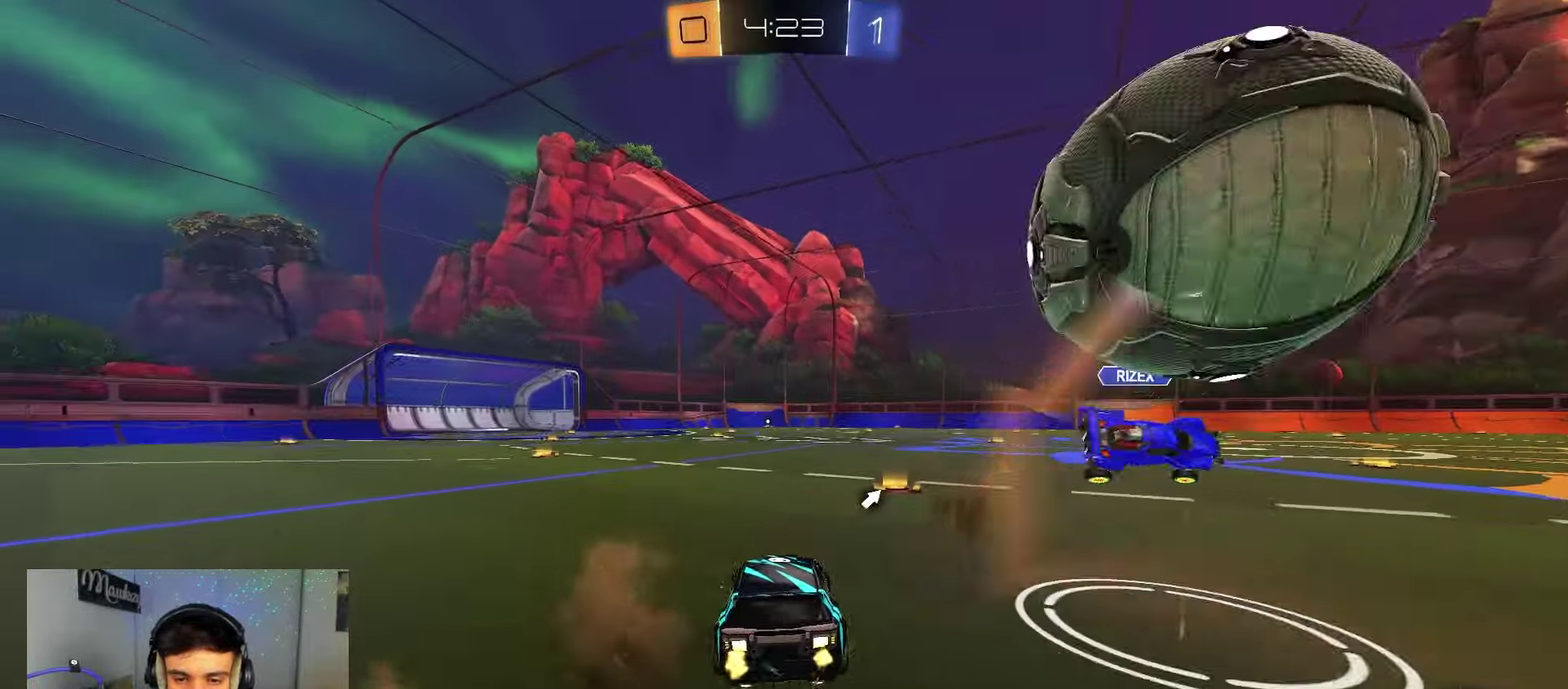
{"dt_ms": 600, "buttons": [], "left_stick": "right", "right_stick": "center", "events": [[333, "X", "down"], [417, "X", "up"]]}
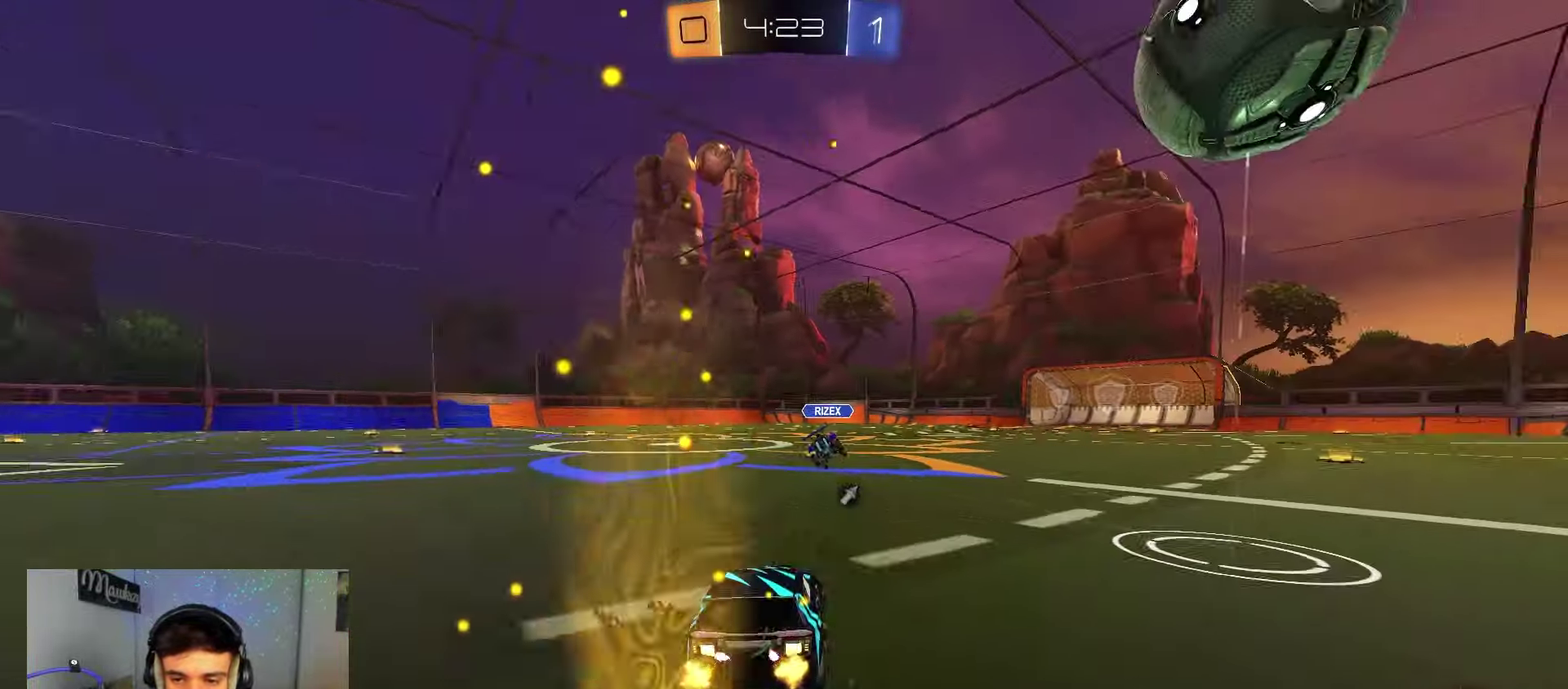
{"dt_ms": 500, "buttons": [], "left_stick": "center", "right_stick": "center", "events": [[117, "left_stick", "center"], [250, "left_stick", "left"], [350, "left_stick", "center"]]}
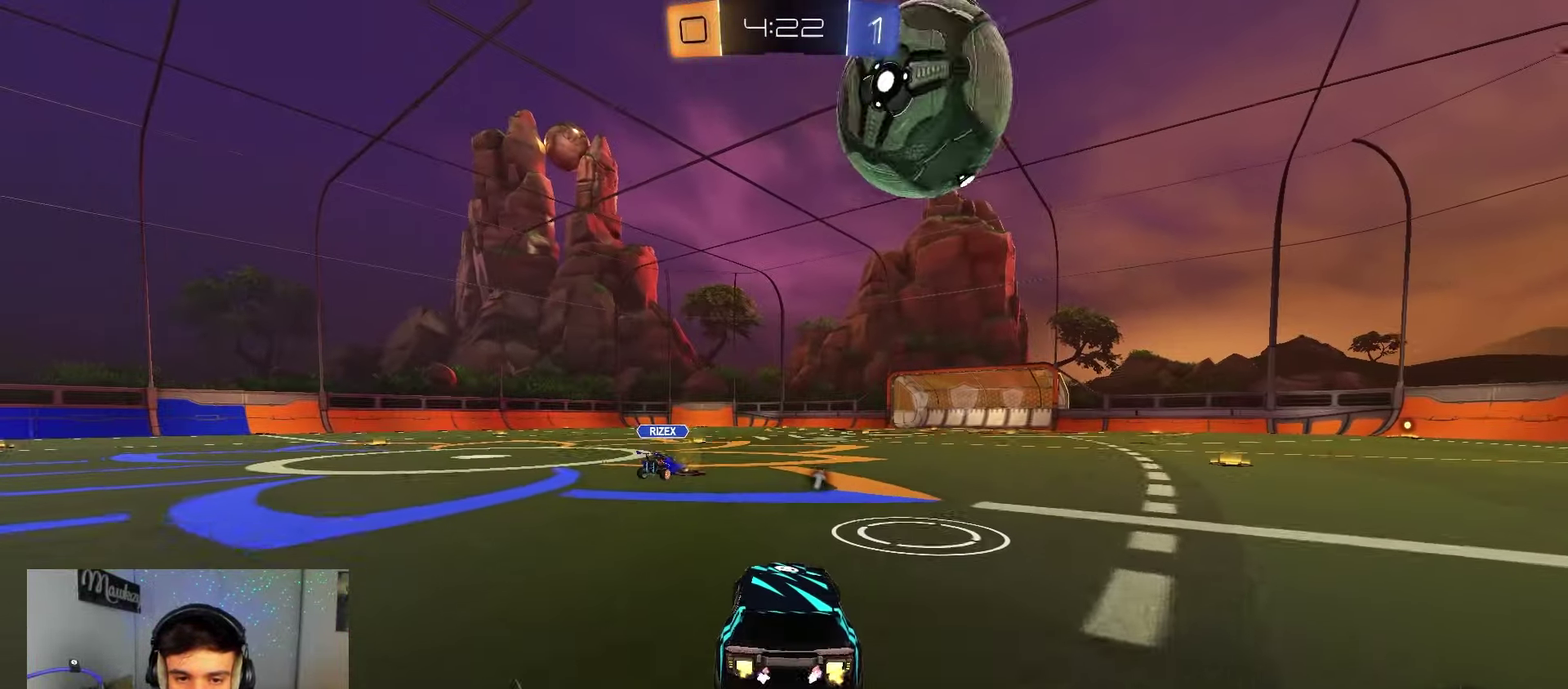
{"dt_ms": 500, "buttons": ["B"], "left_stick": "up-right", "right_stick": "center", "events": [[117, "B", "down"], [217, "left_stick", "left"], [250, "A", "down"], [267, "left_stick", "down-left"], [483, "A", "up"], [483, "left_stick", "up-right"]]}
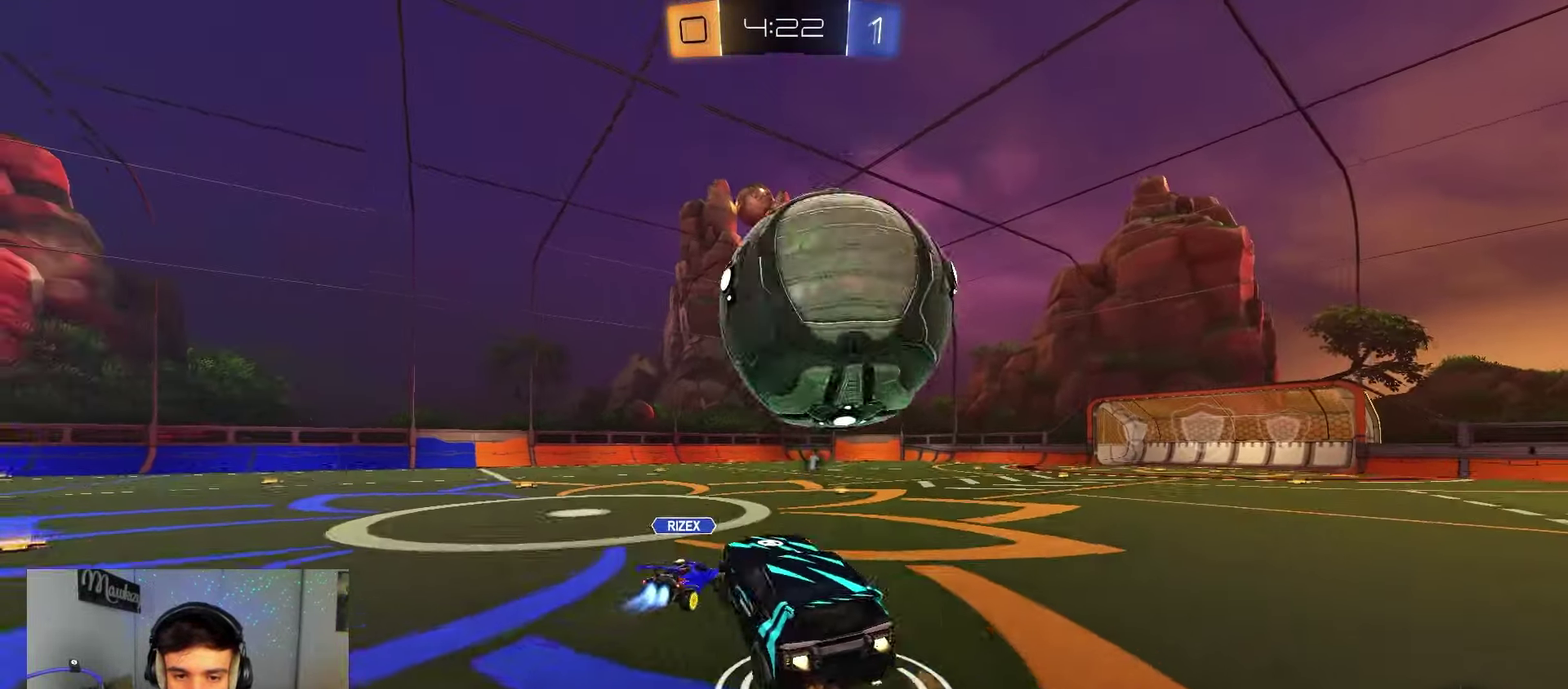
{"dt_ms": 400, "buttons": [], "left_stick": "down-left", "right_stick": "center", "events": [[17, "A", "down"], [50, "X", "down"], [67, "L3", "down"], [133, "L3", "up"], [133, "left_stick", "down-left"], [167, "X", "up"], [183, "B", "up"], [217, "A", "up"]]}
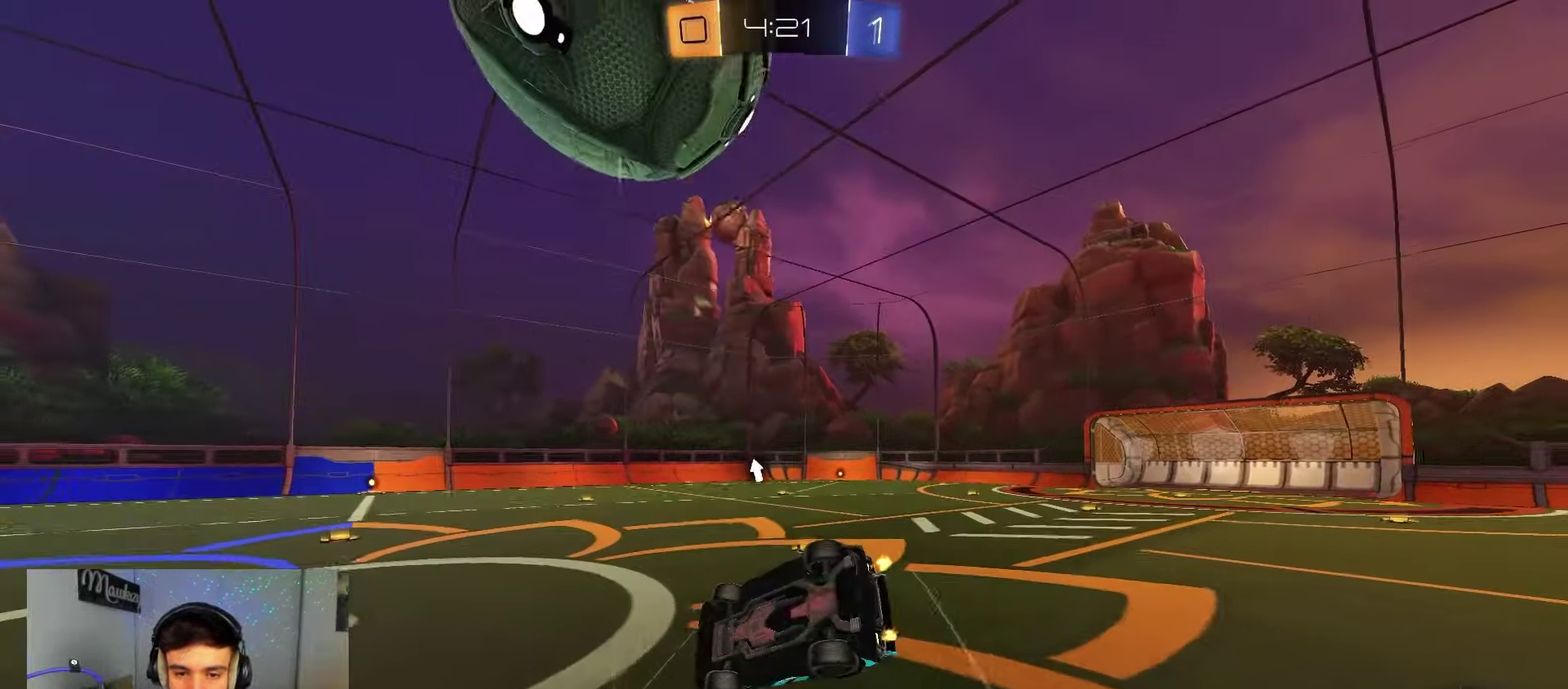
{"dt_ms": 800, "buttons": ["B"], "left_stick": "center", "right_stick": "center", "events": [[283, "left_stick", "up-left"], [300, "L1", "down"], [350, "left_stick", "up"], [400, "B", "down"], [400, "left_stick", "up-right"], [617, "L1", "up"], [650, "left_stick", "down-right"], [683, "Y", "down"], [733, "left_stick", "center"], [783, "Y", "up"]]}
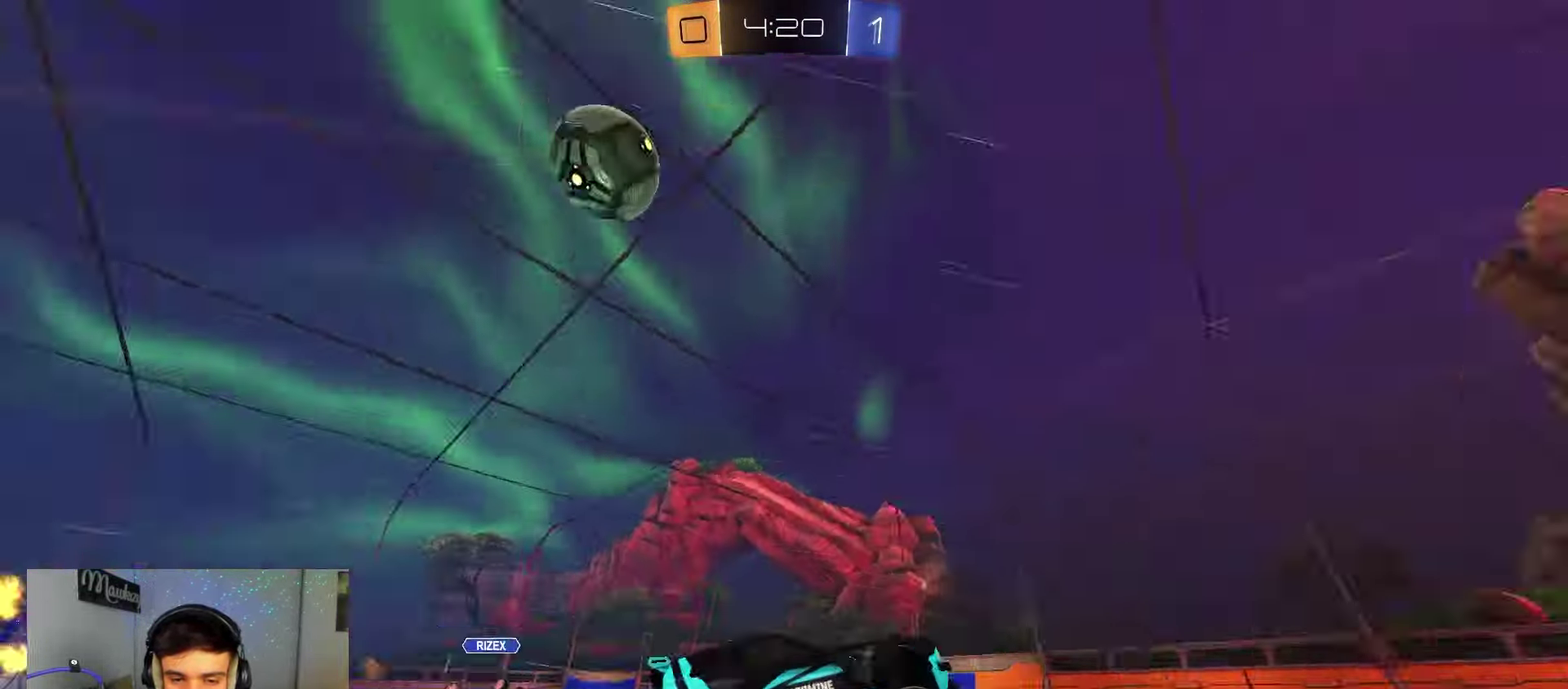
{"dt_ms": 300, "buttons": [], "left_stick": "center", "right_stick": "up", "events": [[17, "B", "up"], [83, "left_stick", "down-left"], [117, "right_stick", "up"], [217, "left_stick", "center"]]}
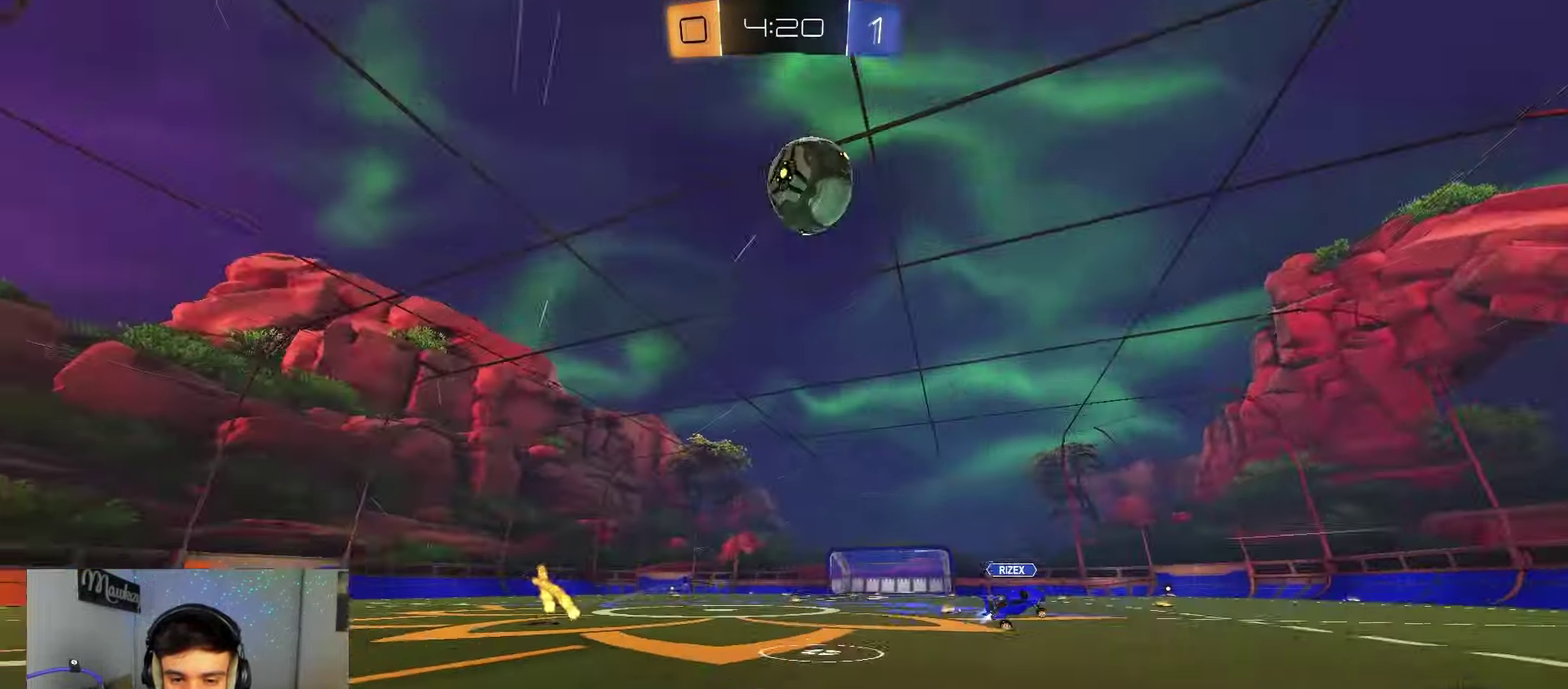
{"dt_ms": 600, "buttons": [], "left_stick": "right", "right_stick": "center", "events": [[100, "left_stick", "right"], [233, "right_stick", "center"], [300, "left_stick", "center"], [450, "left_stick", "right"]]}
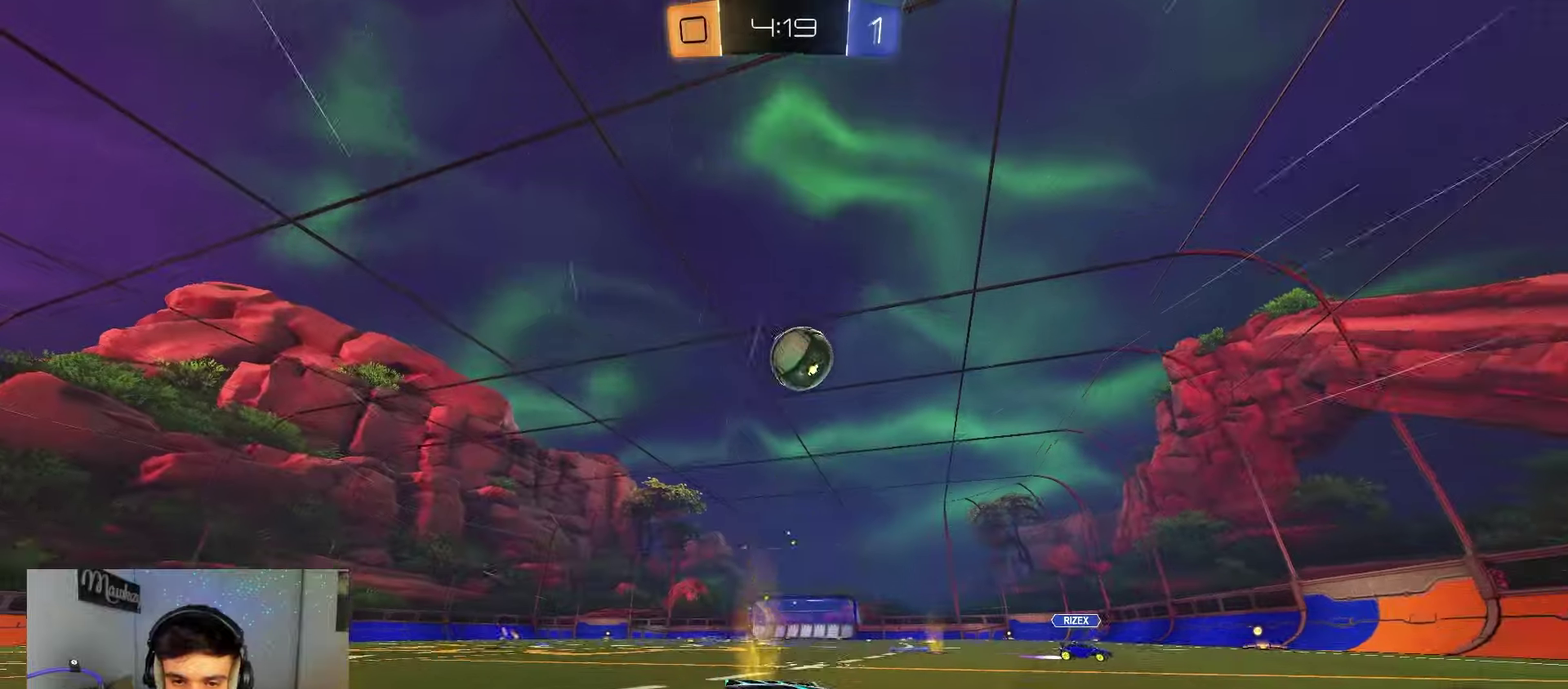
{"dt_ms": 400, "buttons": [], "left_stick": "center", "right_stick": "center", "events": [[67, "left_stick", "left"], [333, "left_stick", "center"]]}
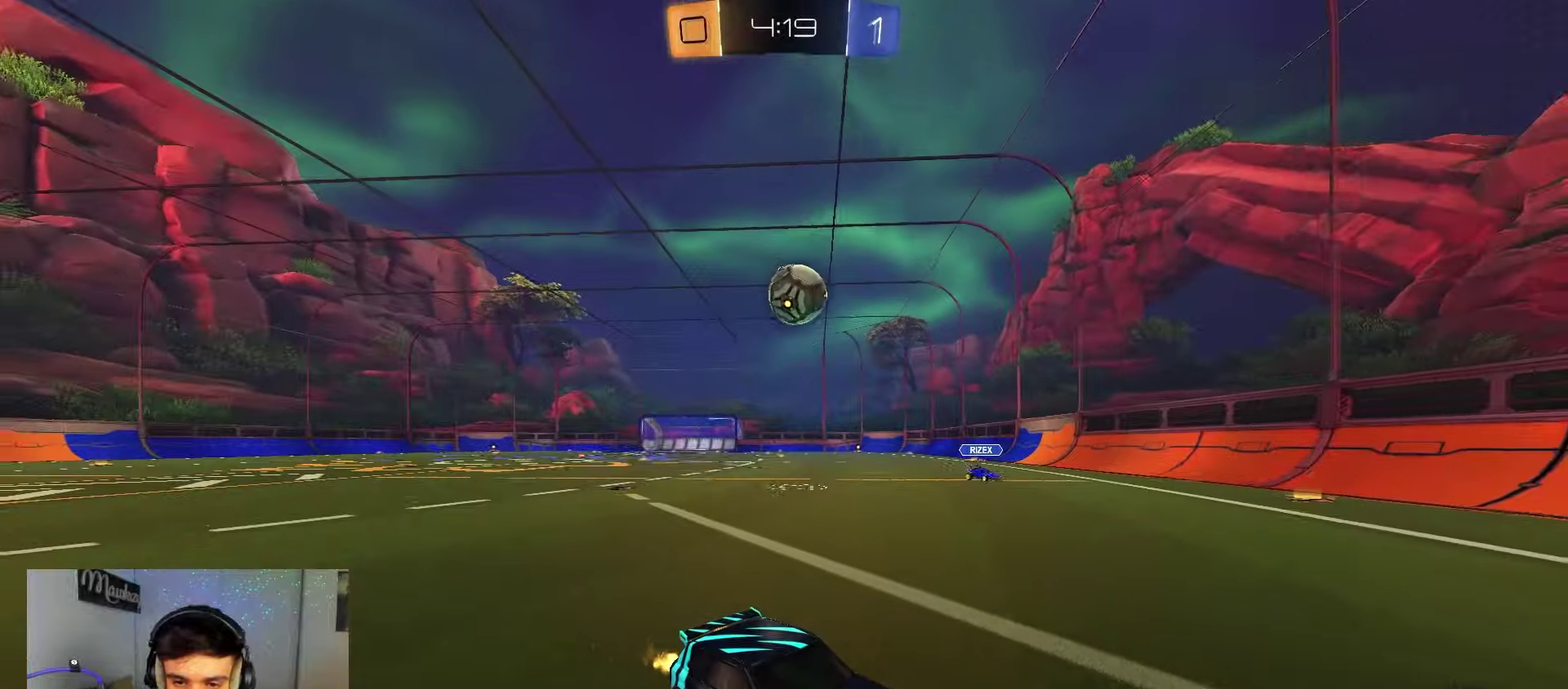
{"dt_ms": 400, "buttons": [], "left_stick": "center", "right_stick": "center", "events": [[50, "left_stick", "right"], [133, "X", "down"], [383, "X", "up"], [383, "left_stick", "center"]]}
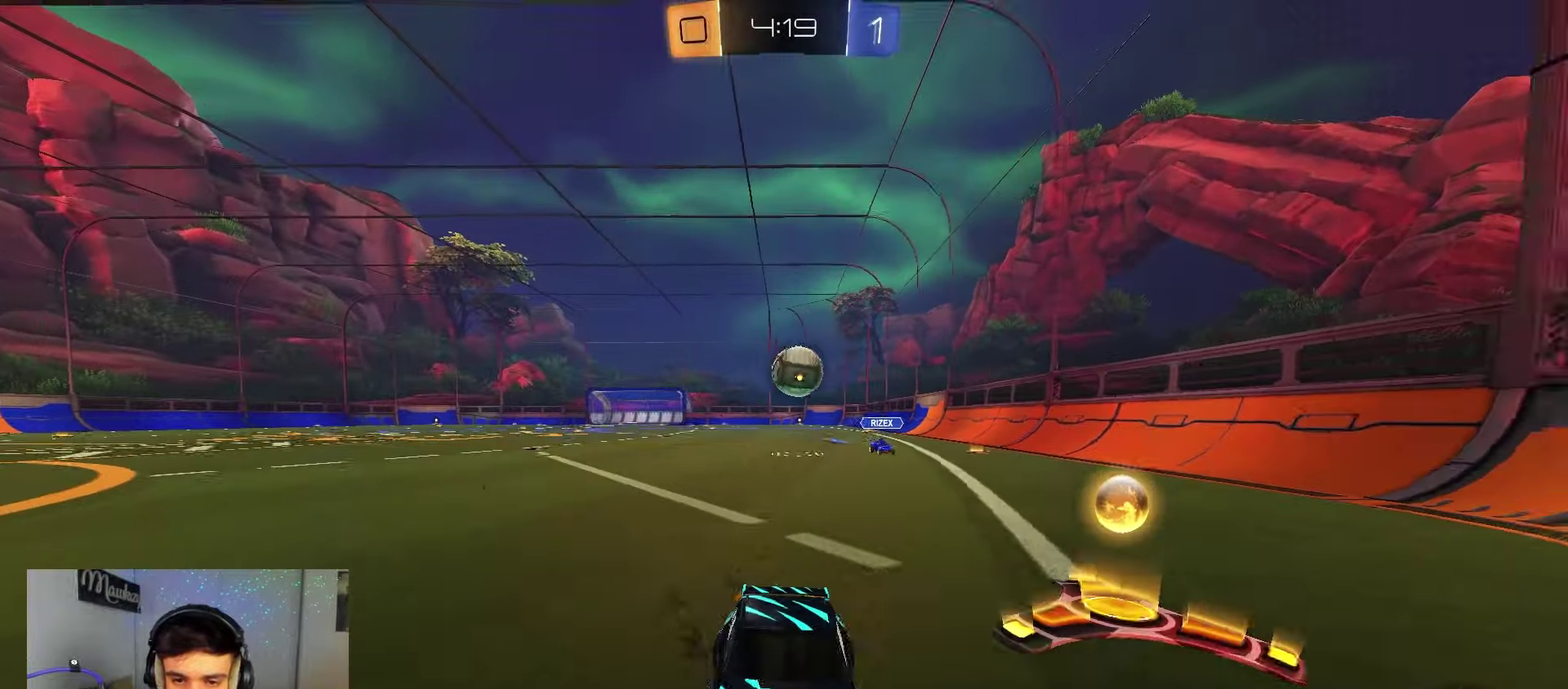
{"dt_ms": 600, "buttons": [], "left_stick": "right", "right_stick": "center", "events": [[217, "left_stick", "right"]]}
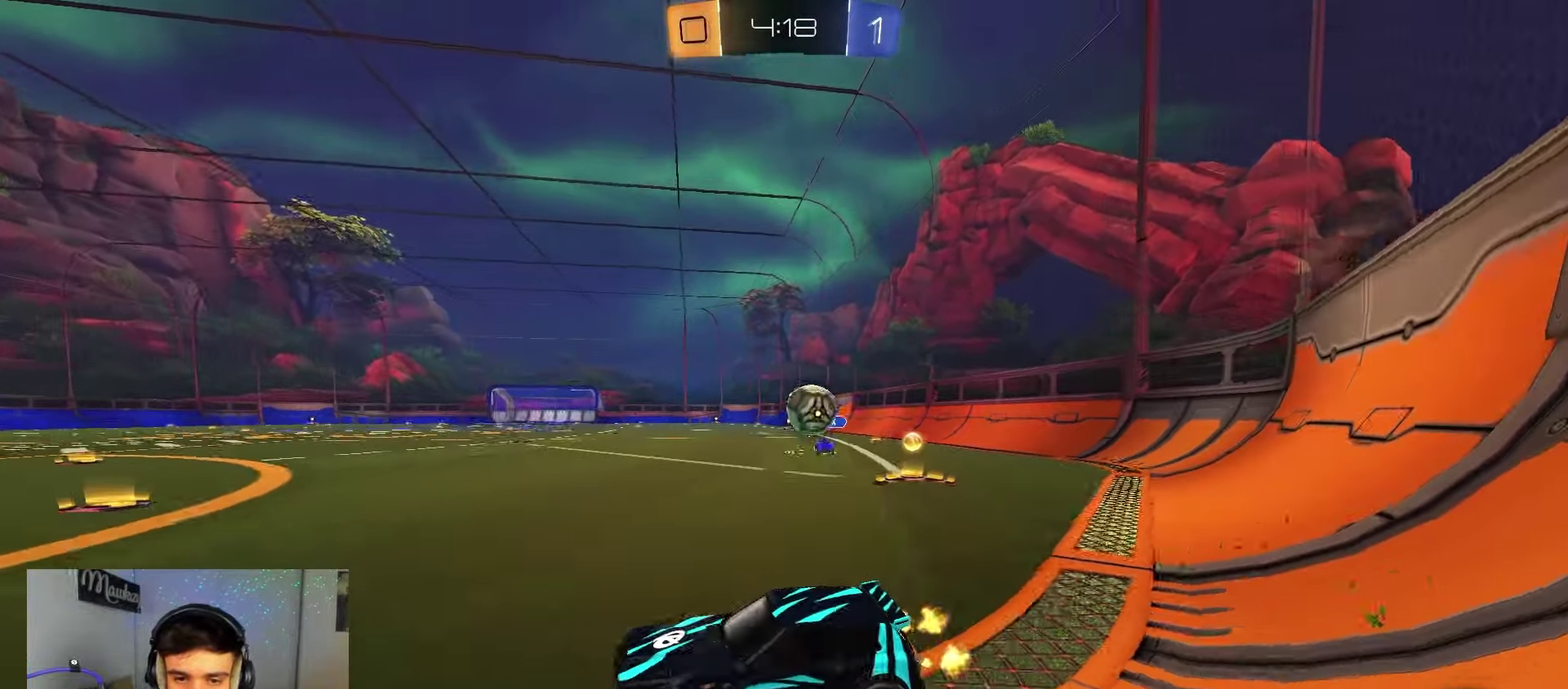
{"dt_ms": 400, "buttons": [], "left_stick": "left", "right_stick": "center", "events": [[33, "X", "down"], [167, "X", "up"], [267, "left_stick", "left"]]}
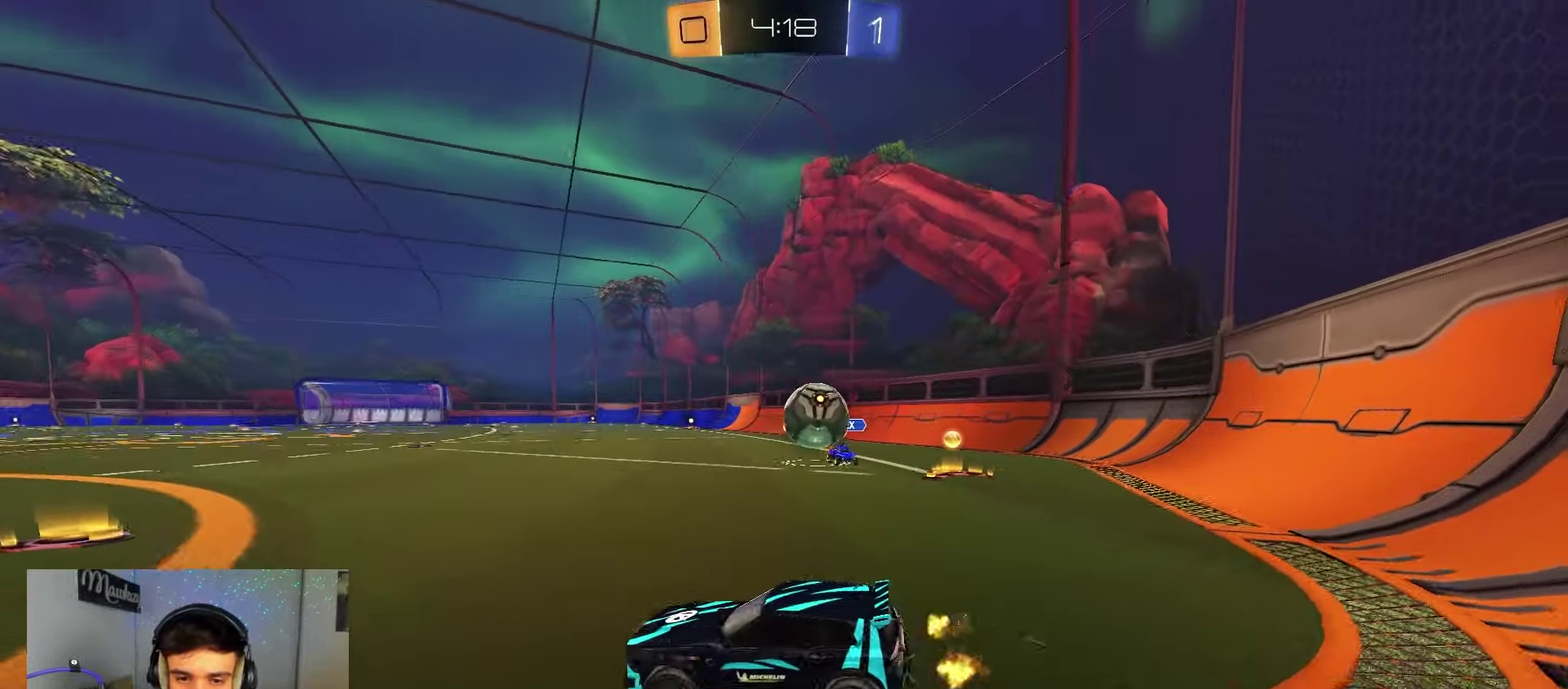
{"dt_ms": 800, "buttons": [], "left_stick": "right", "right_stick": "center", "events": [[633, "left_stick", "right"]]}
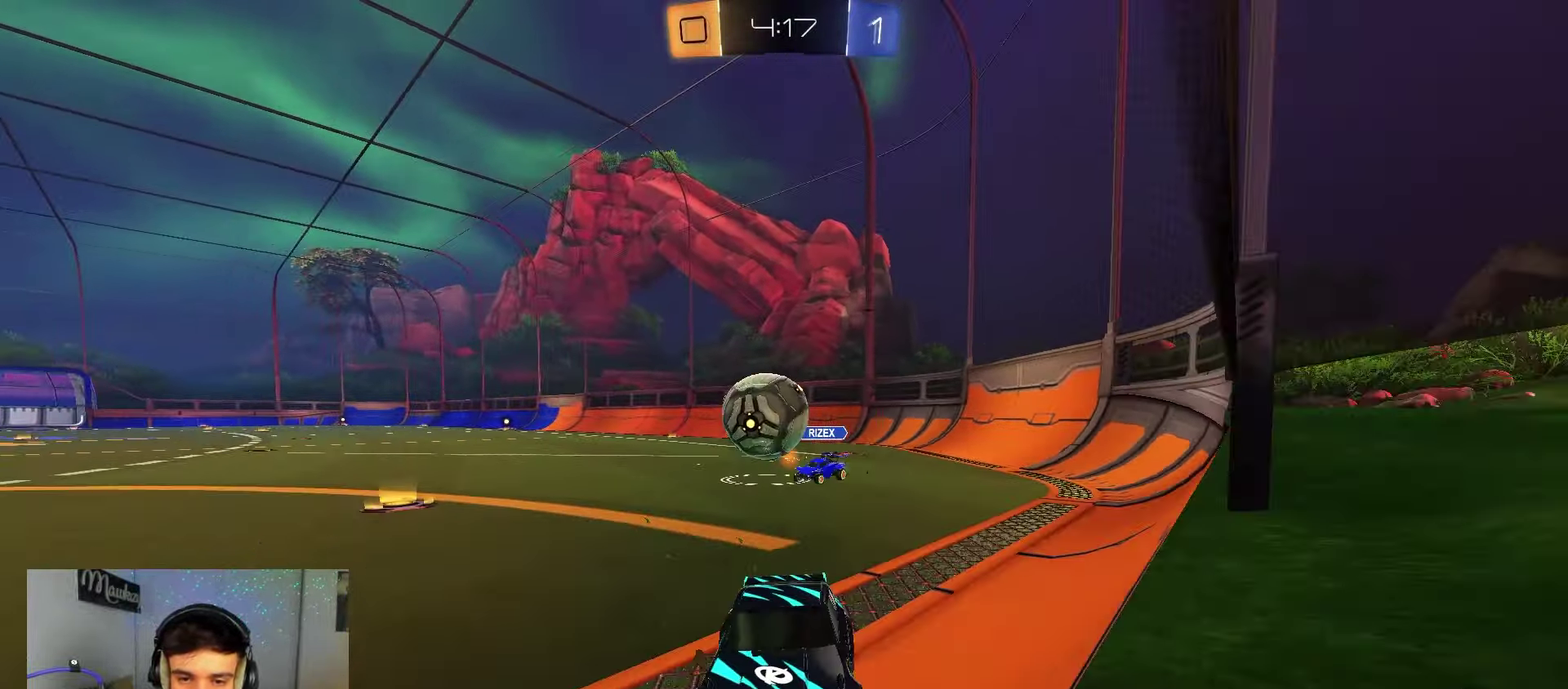
{"dt_ms": 300, "buttons": [], "left_stick": "left", "right_stick": "center", "events": [[283, "left_stick", "left"]]}
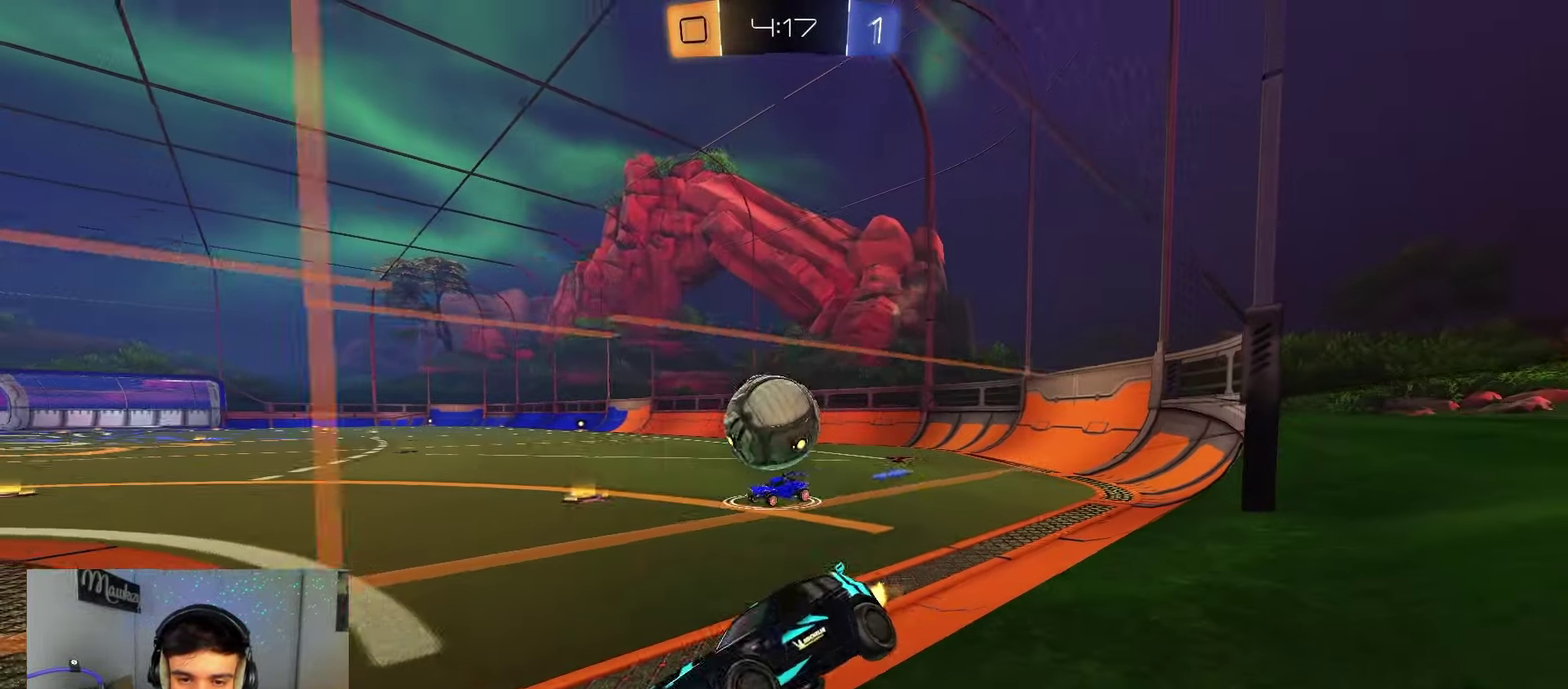
{"dt_ms": 500, "buttons": [], "left_stick": "left", "right_stick": "center", "events": [[233, "left_stick", "center"], [500, "left_stick", "left"]]}
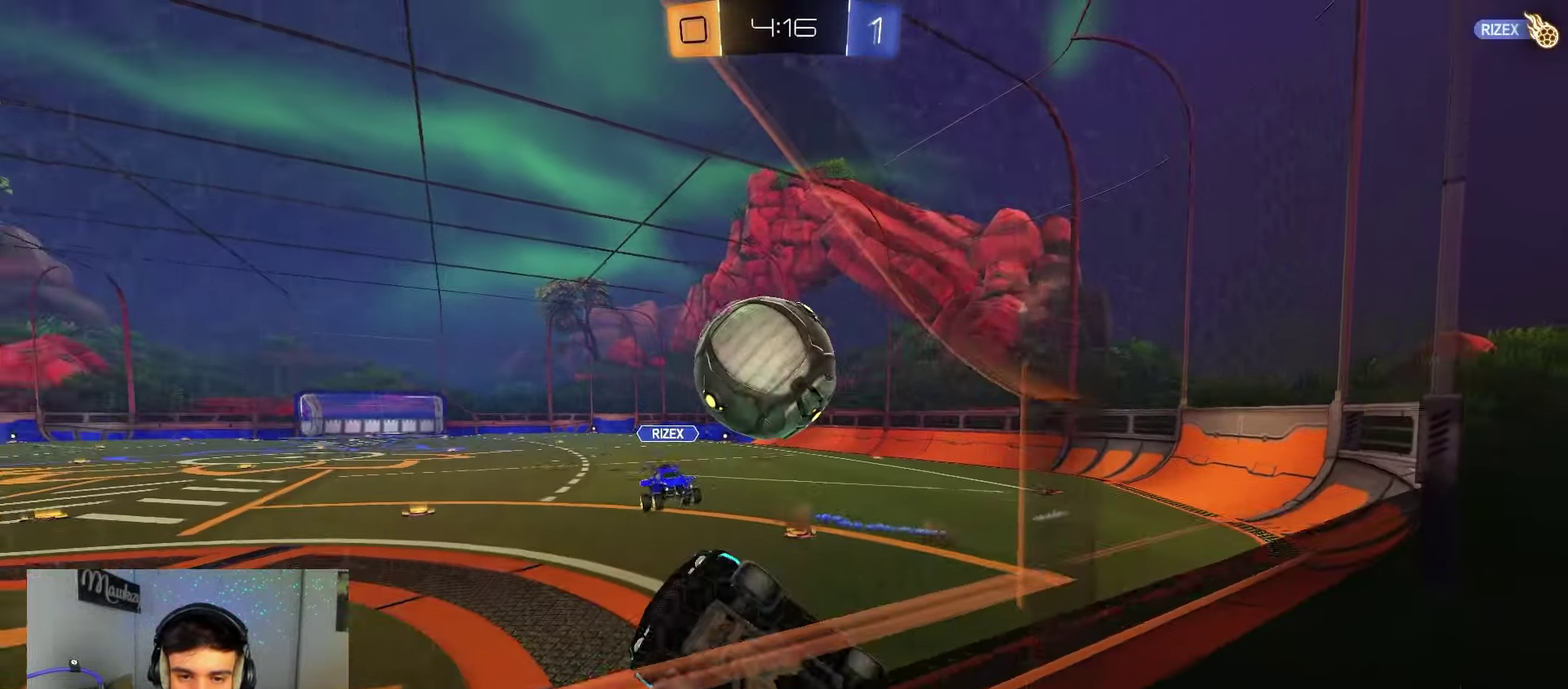
{"dt_ms": 400, "buttons": [], "left_stick": "down", "right_stick": "center", "events": [[100, "A", "down"], [183, "B", "down"], [183, "left_stick", "up-right"], [283, "X", "down"], [333, "X", "up"], [367, "B", "up"], [383, "left_stick", "down"], [400, "A", "up"]]}
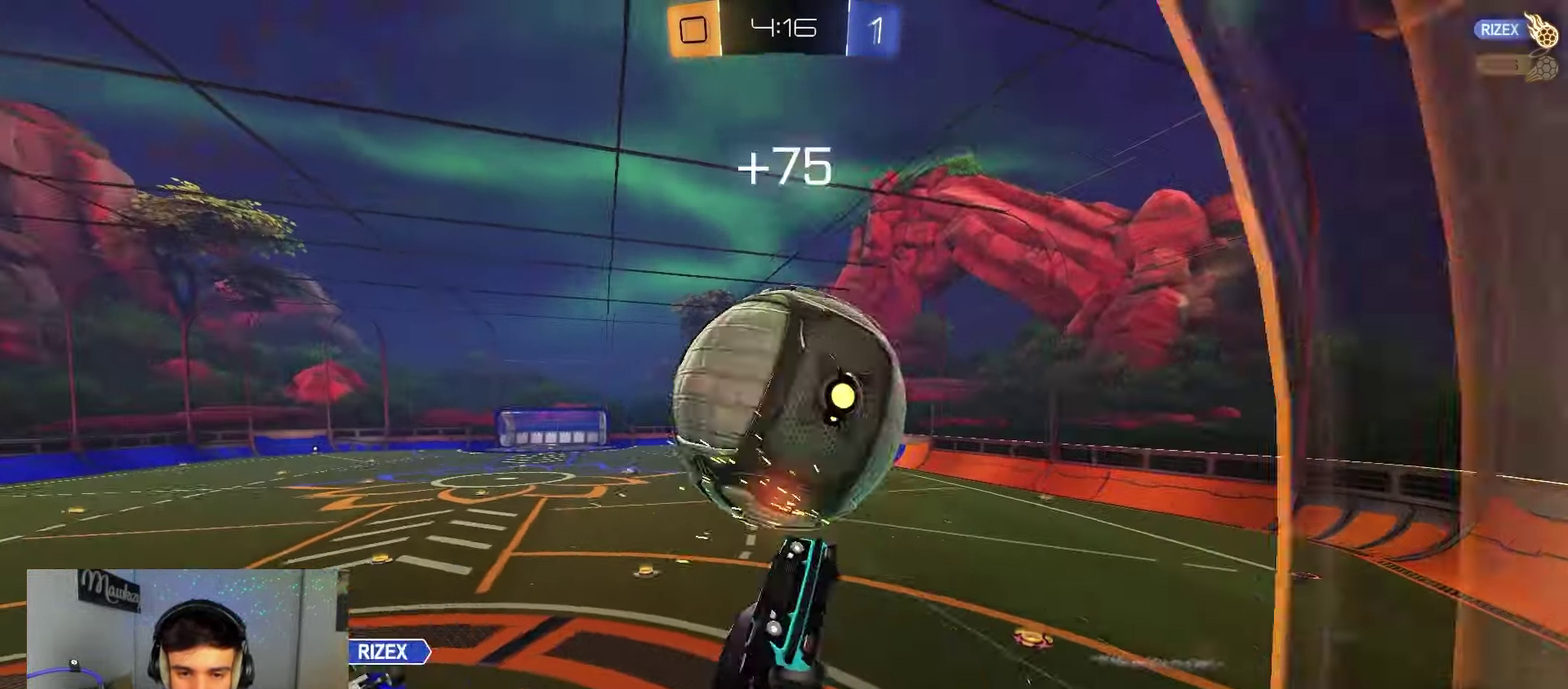
{"dt_ms": 800, "buttons": [], "left_stick": "down", "right_stick": "center", "events": [[33, "left_stick", "down-left"], [133, "left_stick", "center"], [183, "left_stick", "up-right"], [200, "Y", "down"], [283, "left_stick", "right"], [300, "Y", "up"], [533, "left_stick", "down-right"], [783, "left_stick", "down"]]}
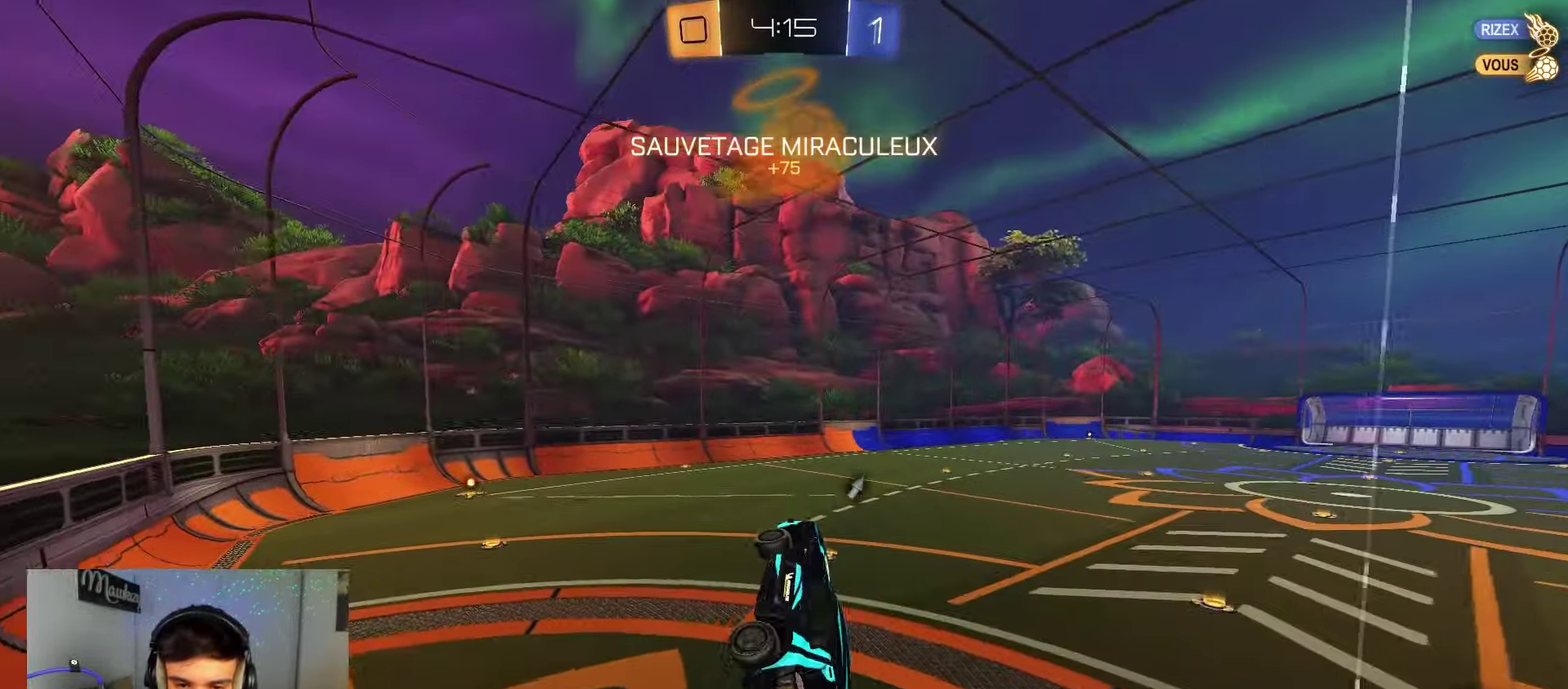
{"dt_ms": 300, "buttons": ["B", "R1"], "left_stick": "left", "right_stick": "center", "events": [[83, "left_stick", "down-left"], [133, "left_stick", "left"], [150, "B", "down"], [167, "R1", "down"]]}
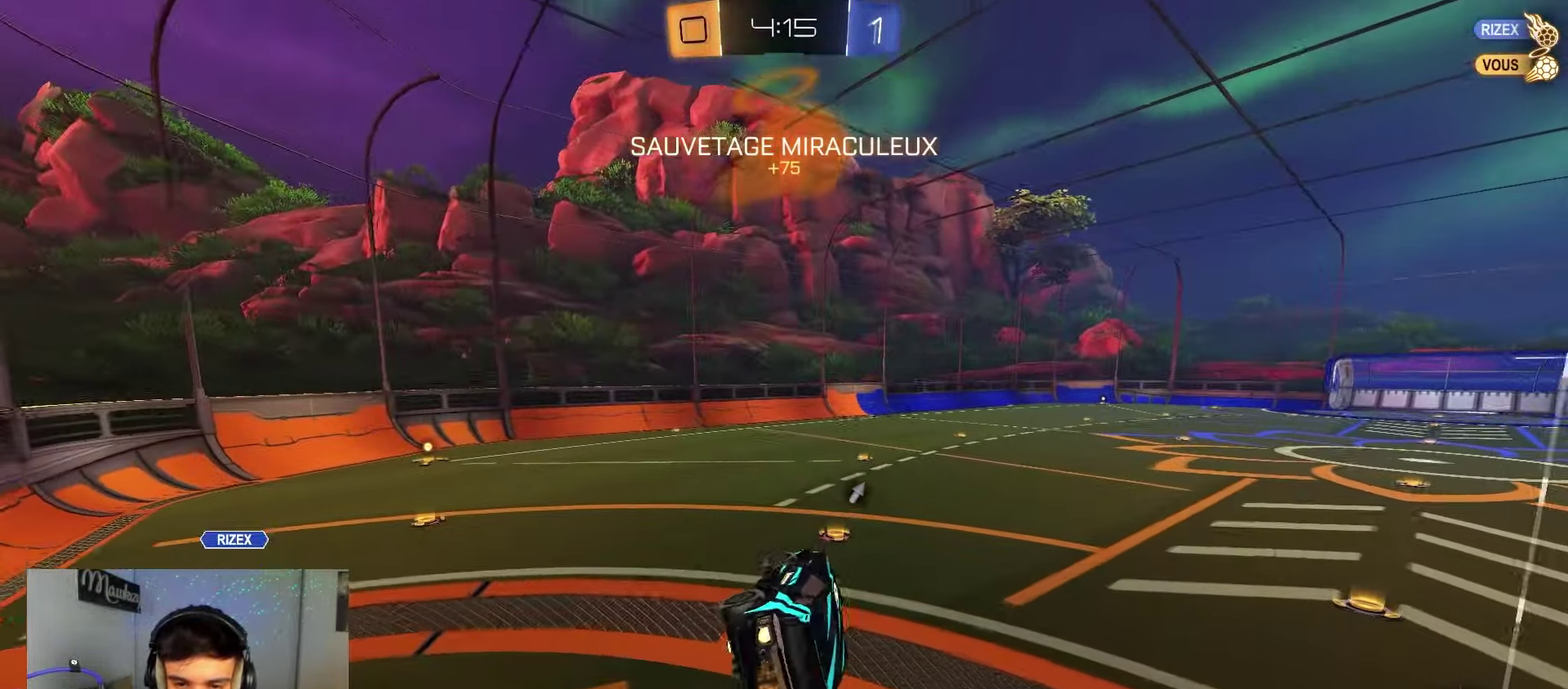
{"dt_ms": 600, "buttons": [], "left_stick": "up-right", "right_stick": "center", "events": [[33, "B", "up"], [100, "left_stick", "center"], [167, "R1", "up"], [517, "left_stick", "right"], [567, "left_stick", "up-right"]]}
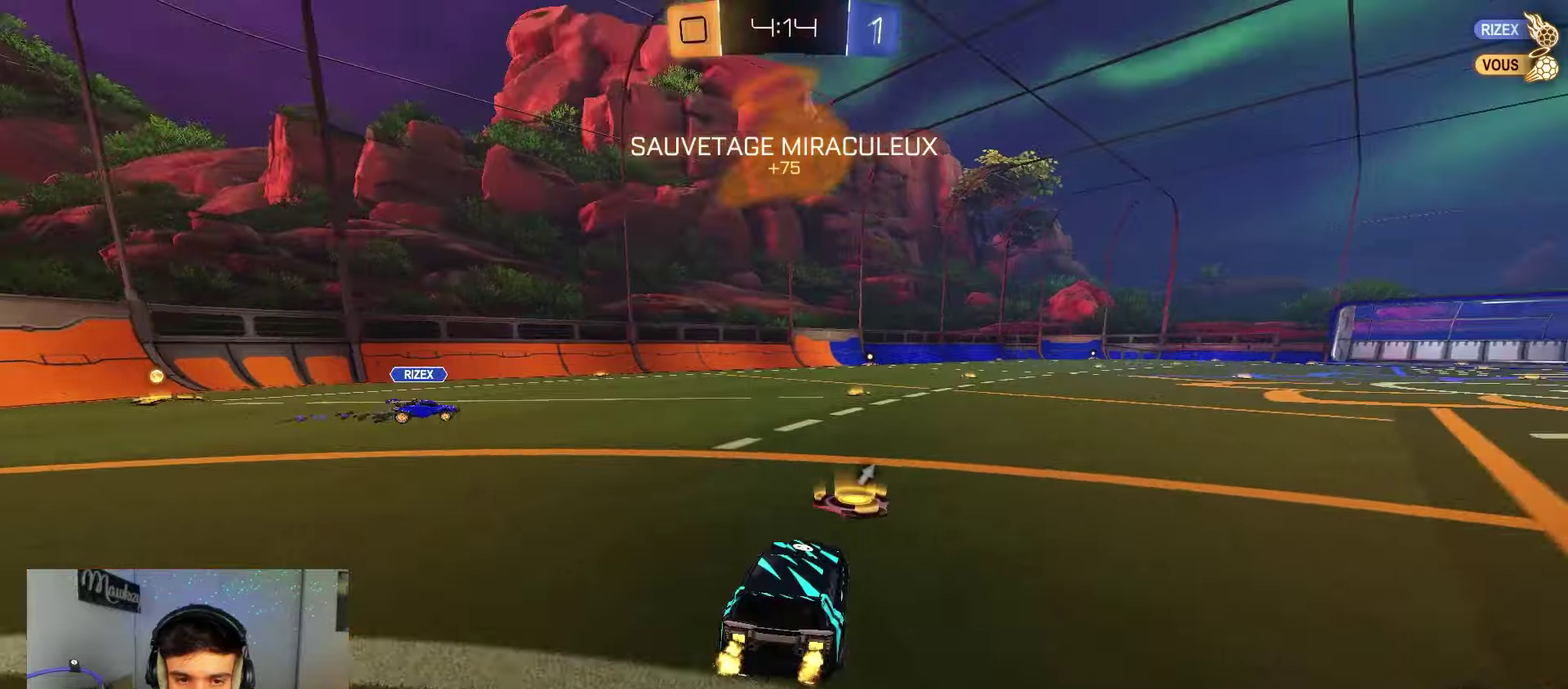
{"dt_ms": 400, "buttons": [], "left_stick": "center", "right_stick": "center", "events": [[67, "left_stick", "left"], [250, "left_stick", "right"], [400, "left_stick", "center"]]}
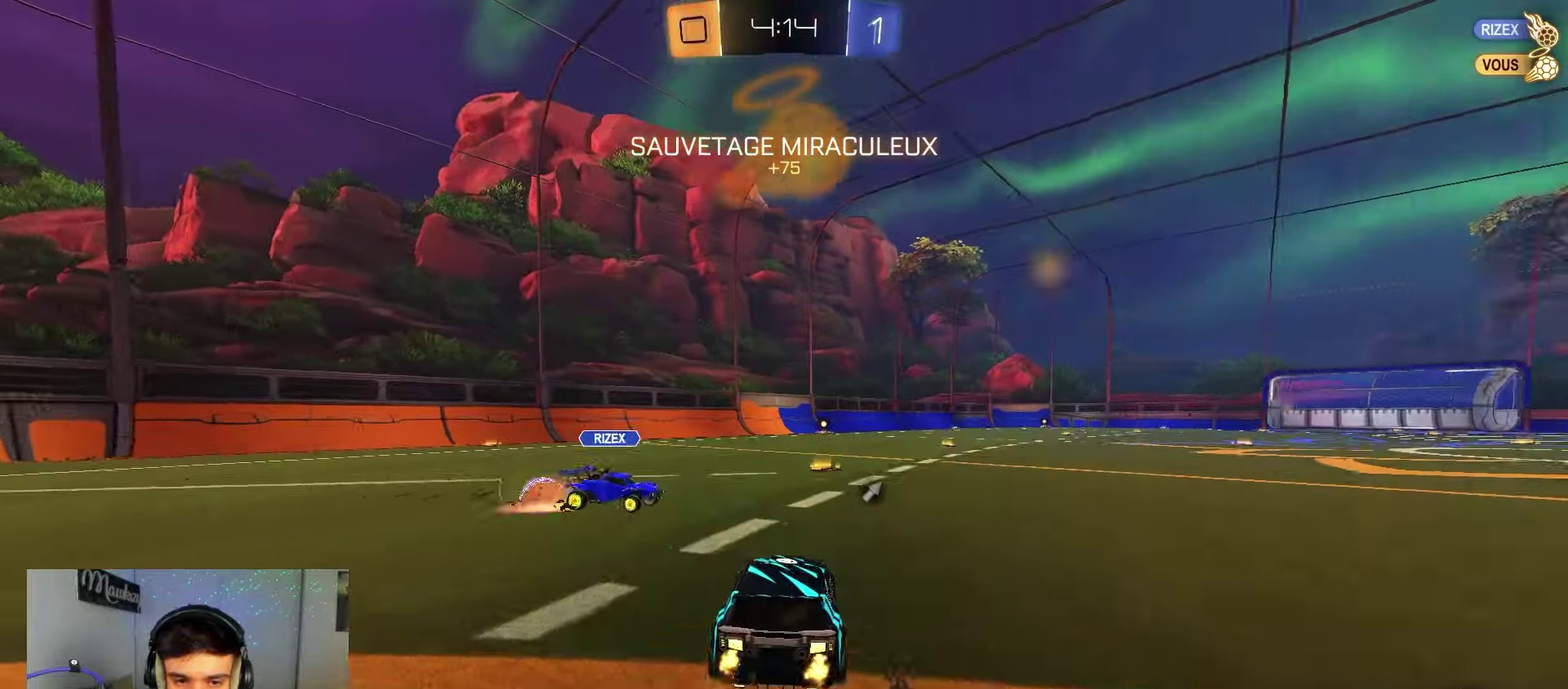
{"dt_ms": 600, "buttons": [], "left_stick": "right", "right_stick": "center", "events": [[50, "left_stick", "right"], [317, "left_stick", "down-left"], [333, "Y", "down"], [450, "Y", "up"], [483, "left_stick", "left"], [550, "left_stick", "center"], [600, "left_stick", "right"]]}
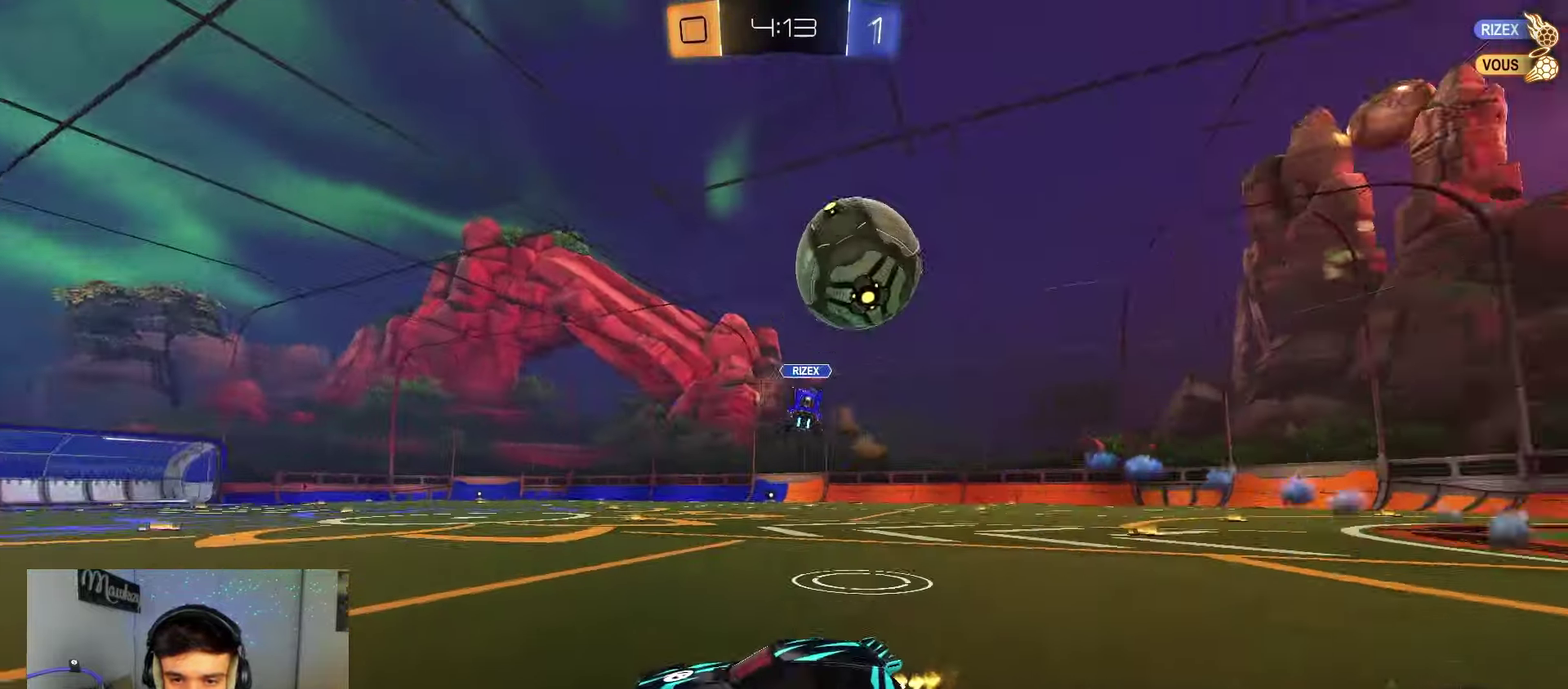
{"dt_ms": 400, "buttons": ["Y"], "left_stick": "left", "right_stick": "center", "events": [[283, "left_stick", "left"], [383, "Y", "down"]]}
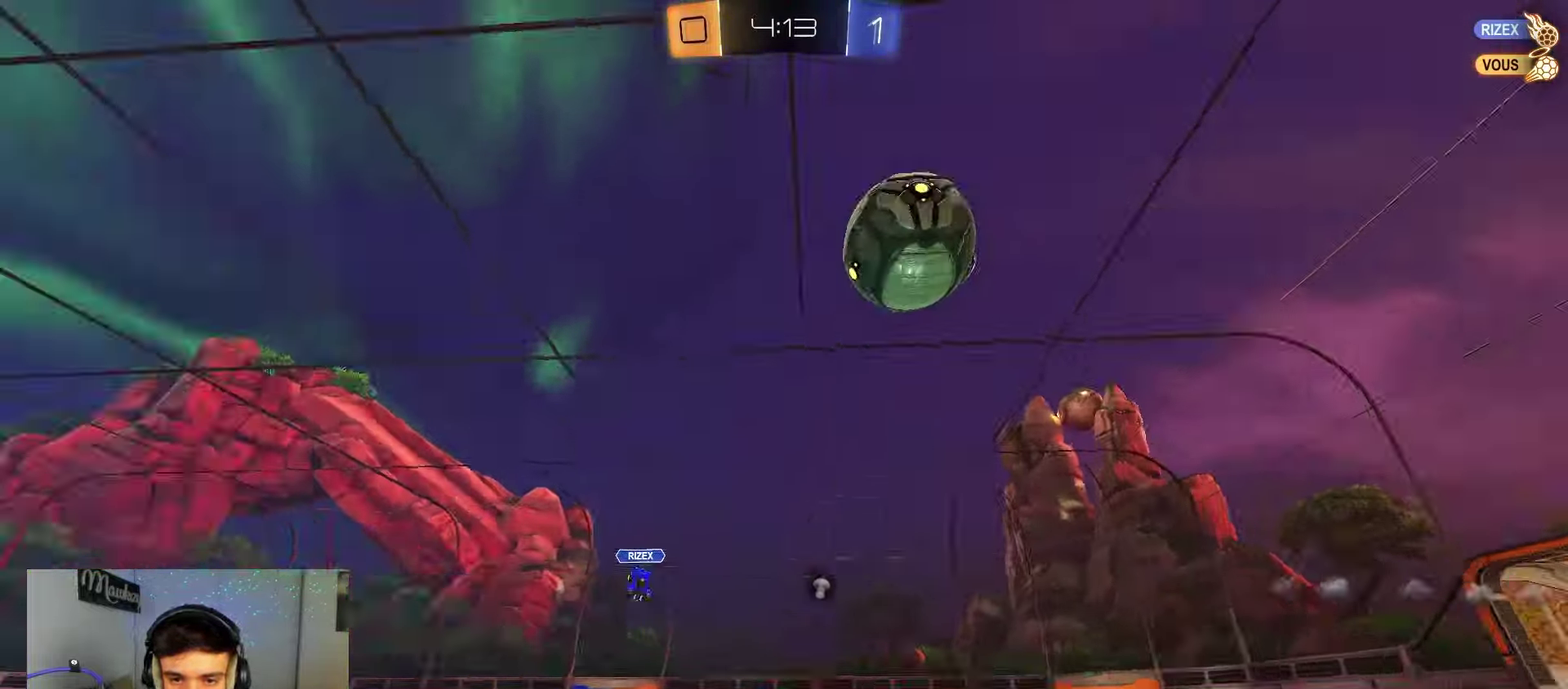
{"dt_ms": 500, "buttons": [], "left_stick": "left", "right_stick": "center", "events": [[83, "Y", "up"], [117, "left_stick", "right"], [383, "left_stick", "center"], [450, "left_stick", "left"]]}
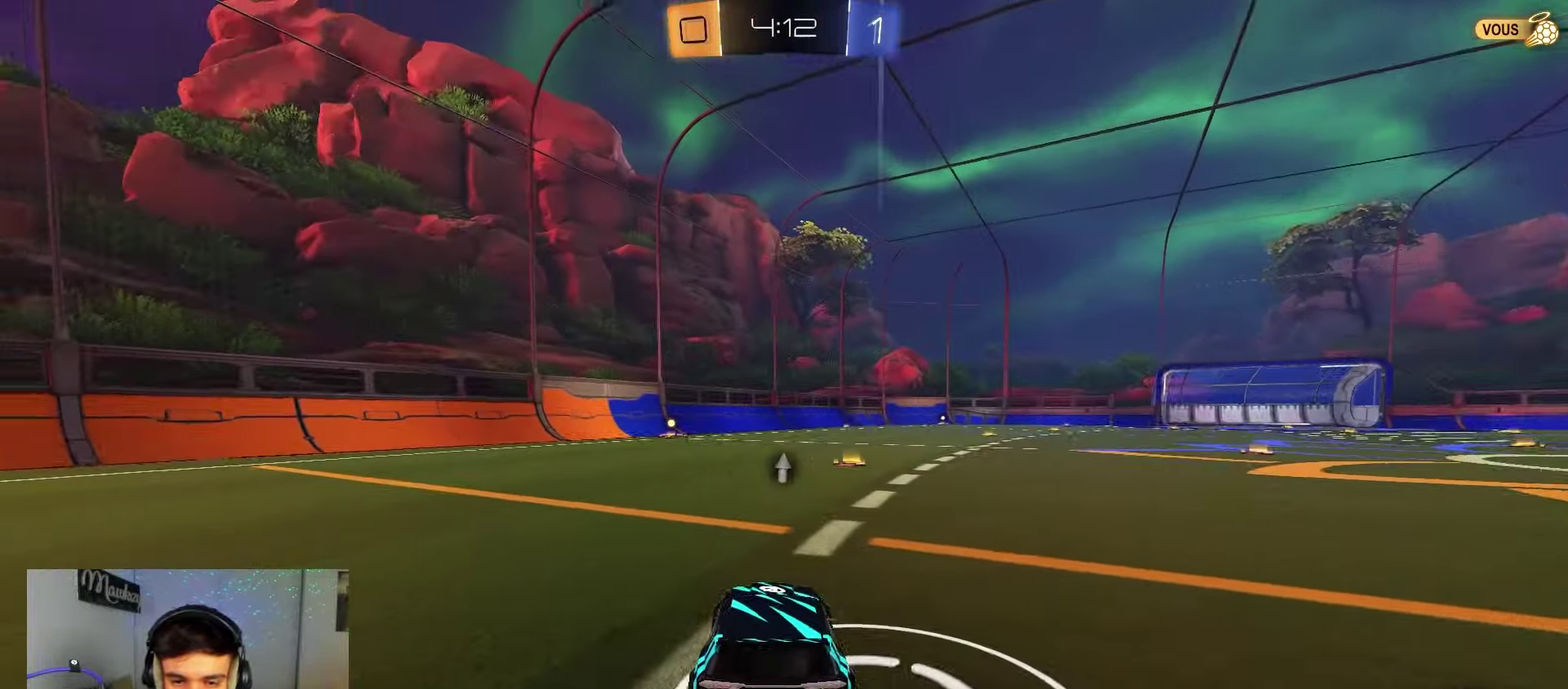
{"dt_ms": 500, "buttons": [], "left_stick": "center", "right_stick": "center", "events": [[233, "left_stick", "center"]]}
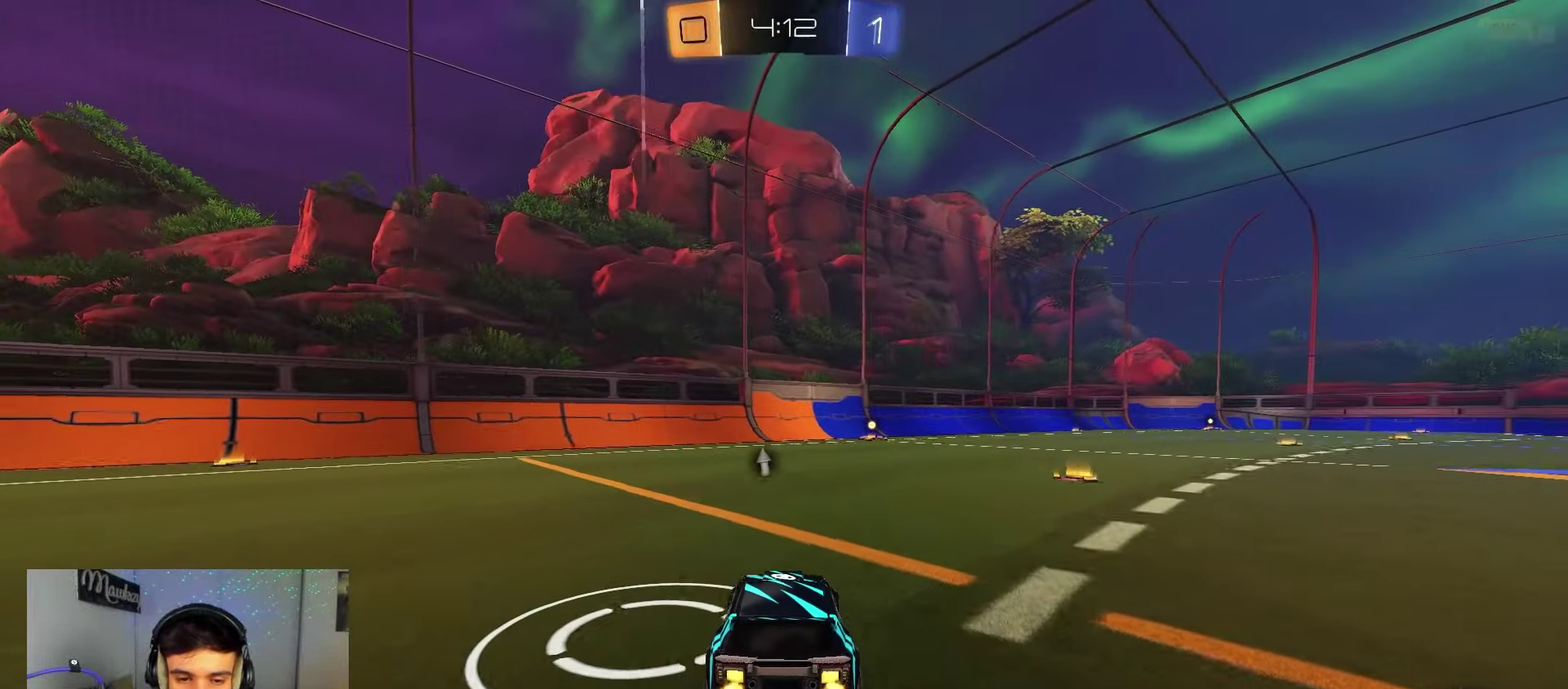
{"dt_ms": 700, "buttons": [], "left_stick": "left", "right_stick": "center", "events": [[150, "left_stick", "left"], [350, "left_stick", "center"], [583, "left_stick", "left"]]}
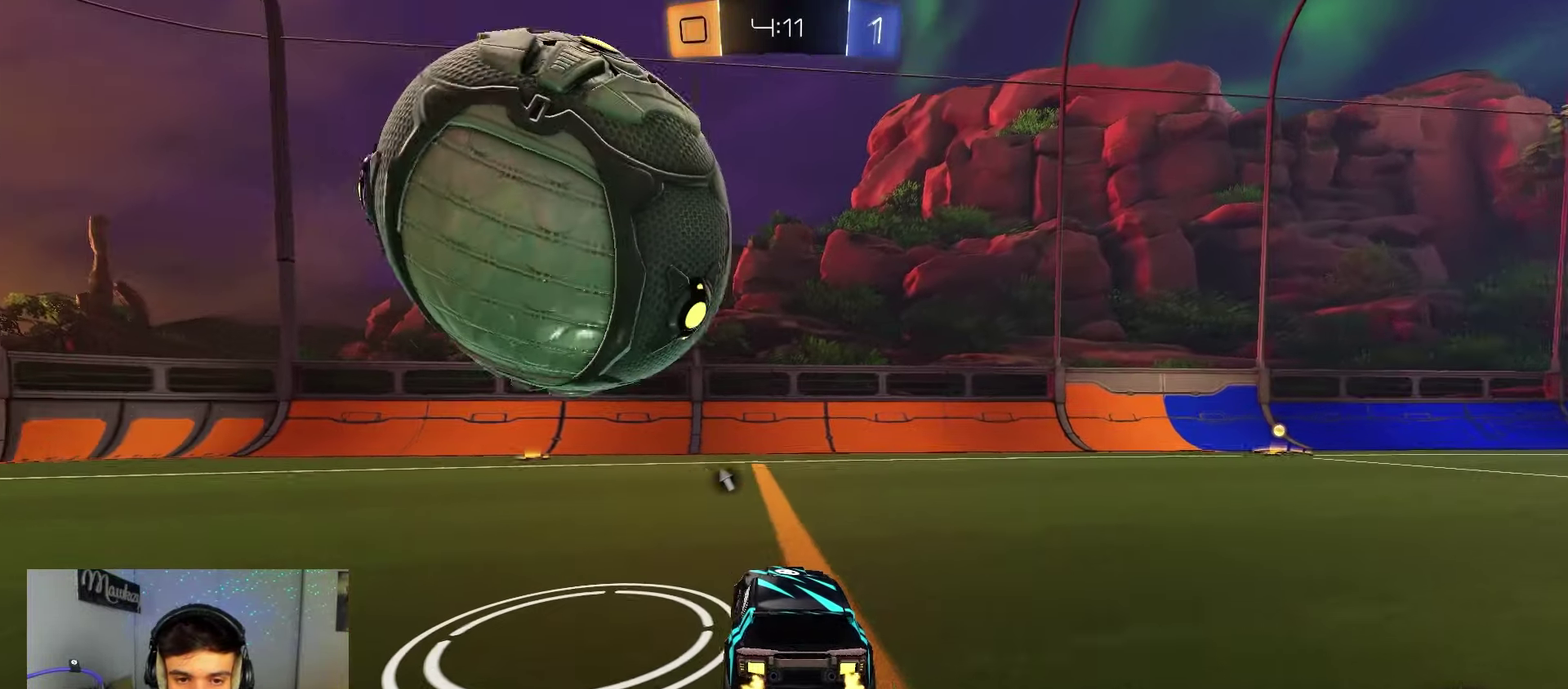
{"dt_ms": 300, "buttons": ["B"], "left_stick": "left", "right_stick": "center", "events": [[217, "B", "down"]]}